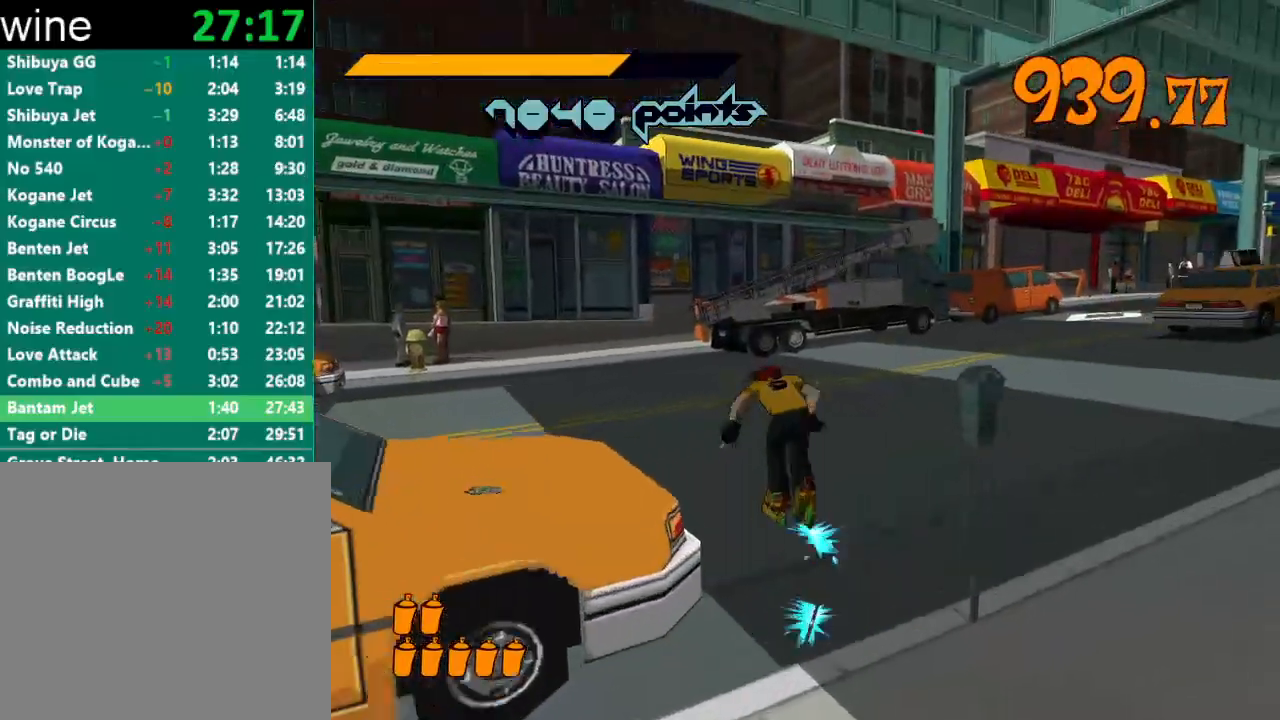
Gameplay with a controller (Xbox layout); each line is a JSON object with the inputs held at the frame after it. "events" lists button and stick changes between this image and that frame as [ms after this image, input, new state], when the widget could be followed in between.
{"buttons": ["R2"], "left_stick": "up", "right_stick": "center", "events": []}
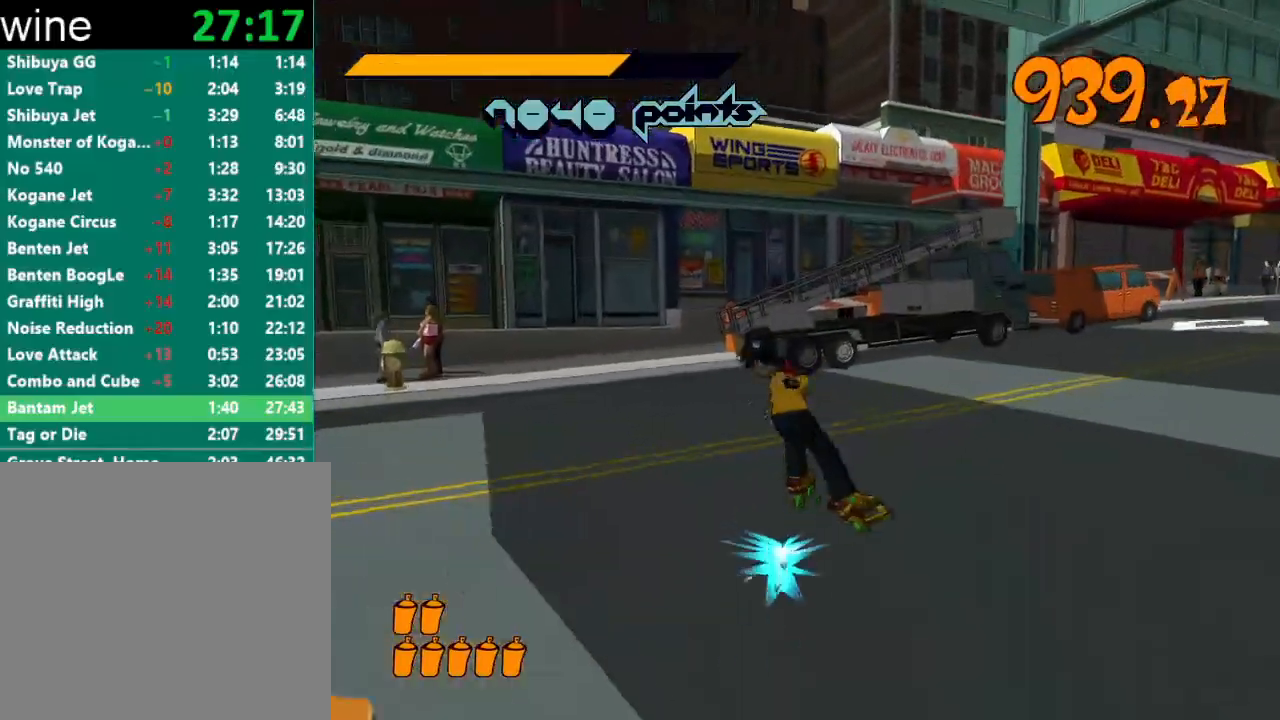
{"buttons": ["A", "R2"], "left_stick": "up", "right_stick": "center", "events": [[367, "A", "down"]]}
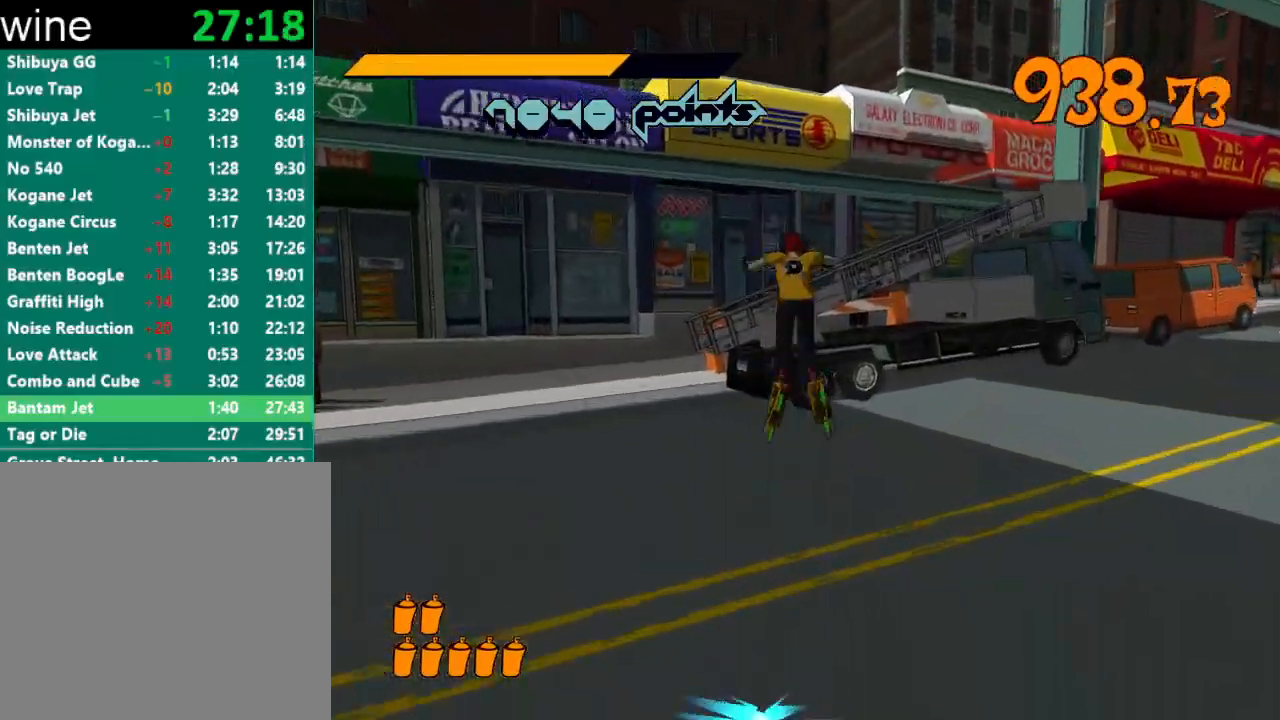
{"buttons": ["A", "R2"], "left_stick": "center", "right_stick": "center", "events": [[67, "left_stick", "up-right"], [267, "left_stick", "up-left"], [400, "left_stick", "up-right"], [500, "left_stick", "center"]]}
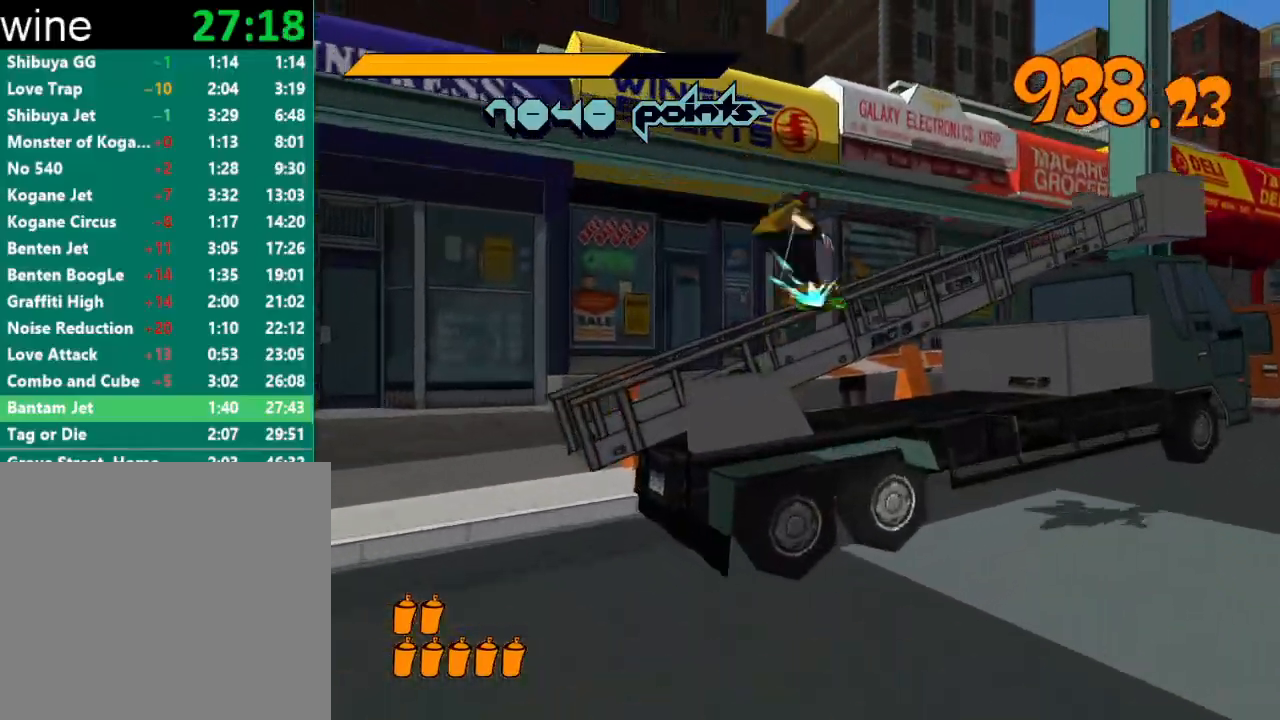
{"buttons": ["A"], "left_stick": "left", "right_stick": "center", "events": [[100, "R2", "up"], [133, "A", "up"], [333, "left_stick", "left"], [367, "A", "down"]]}
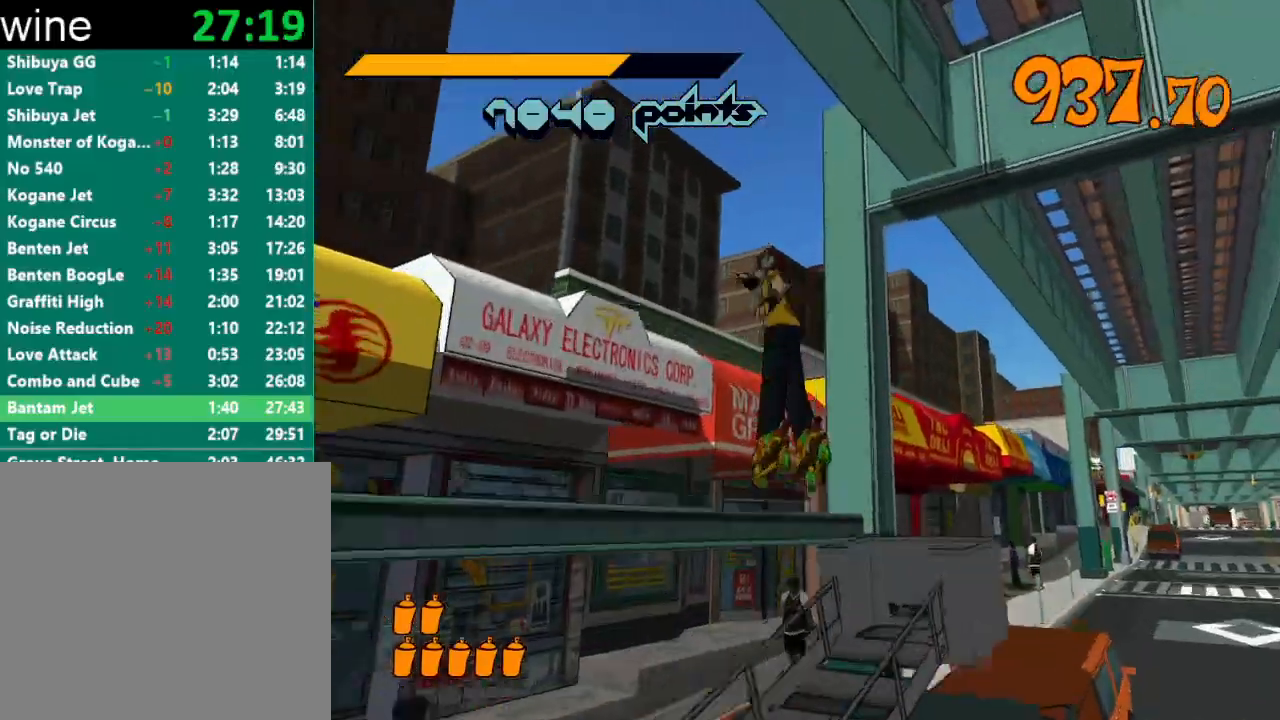
{"buttons": [], "left_stick": "left", "right_stick": "center", "events": [[433, "A", "up"]]}
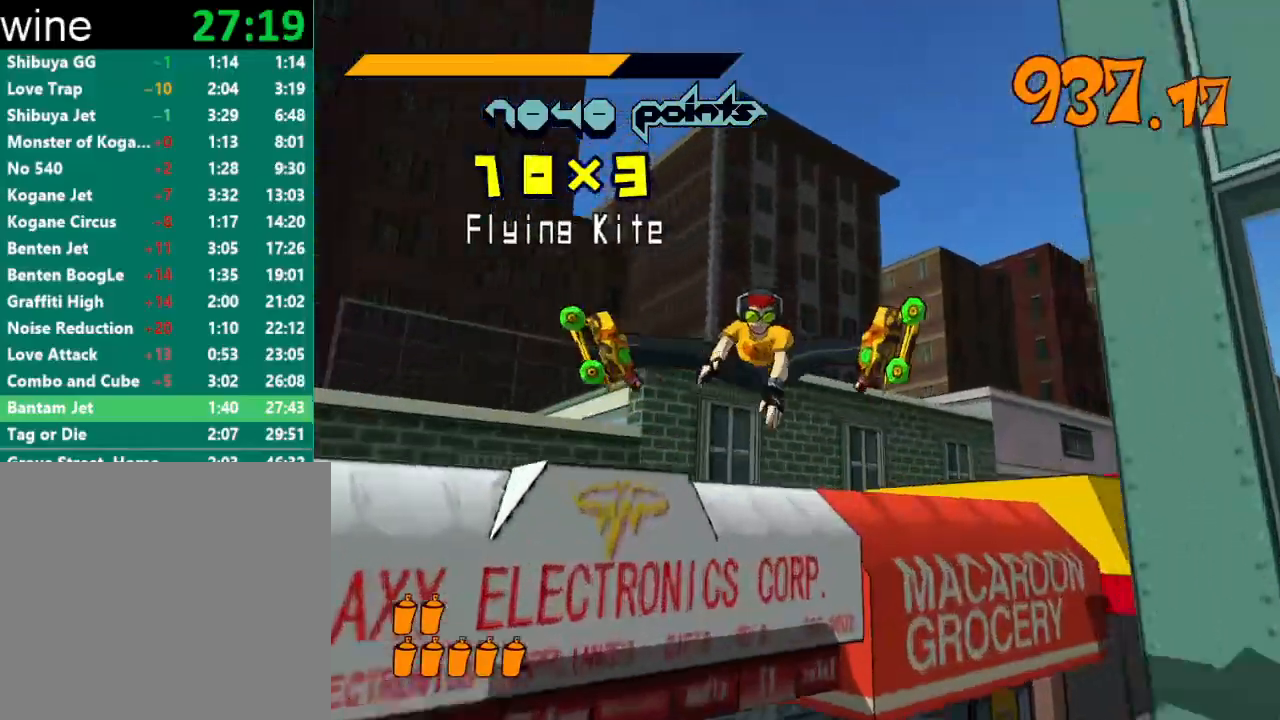
{"buttons": ["A", "R2"], "left_stick": "up", "right_stick": "center", "events": [[133, "right_stick", "down-left"], [300, "R2", "down"], [300, "left_stick", "up-left"], [367, "right_stick", "center"], [433, "A", "down"], [467, "left_stick", "up"]]}
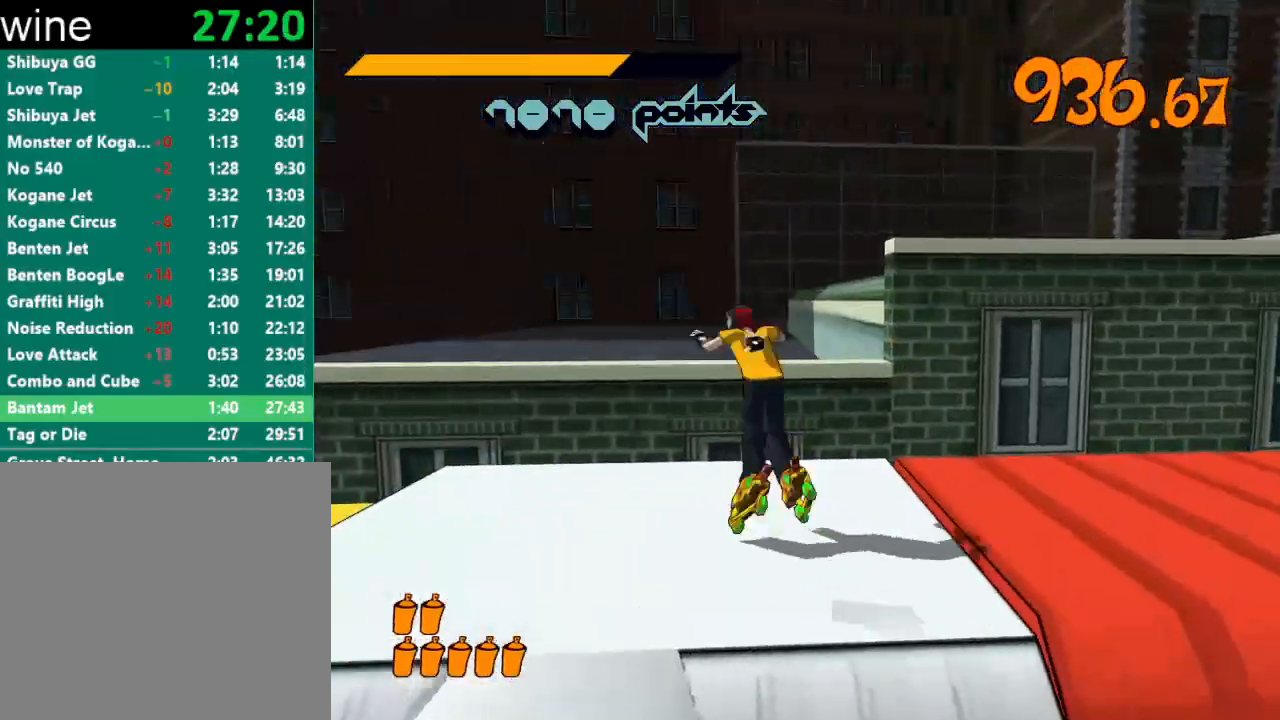
{"buttons": ["R2"], "left_stick": "right", "right_stick": "center", "events": [[133, "A", "up"], [133, "R2", "up"], [167, "left_stick", "up-right"], [267, "left_stick", "right"], [400, "R2", "down"]]}
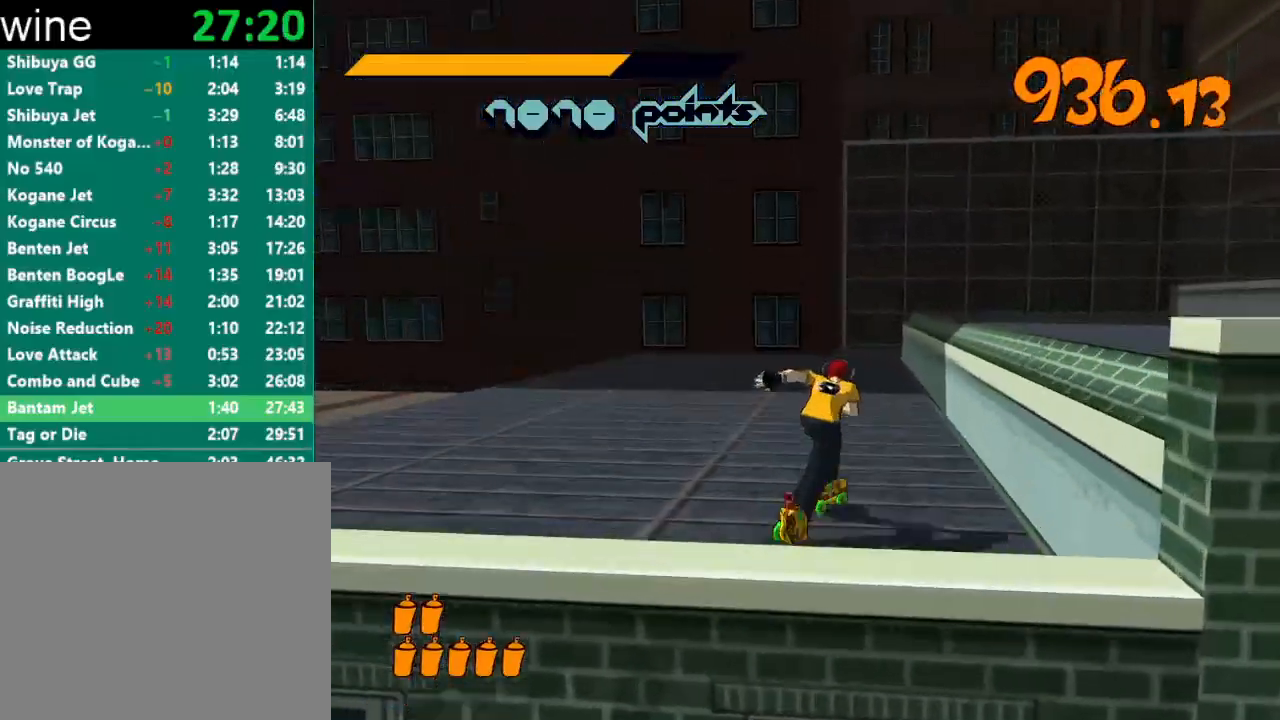
{"buttons": ["R2"], "left_stick": "up-right", "right_stick": "right", "events": [[67, "A", "down"], [167, "left_stick", "up-right"], [300, "A", "up"], [300, "R2", "up"], [433, "right_stick", "right"], [467, "R2", "down"]]}
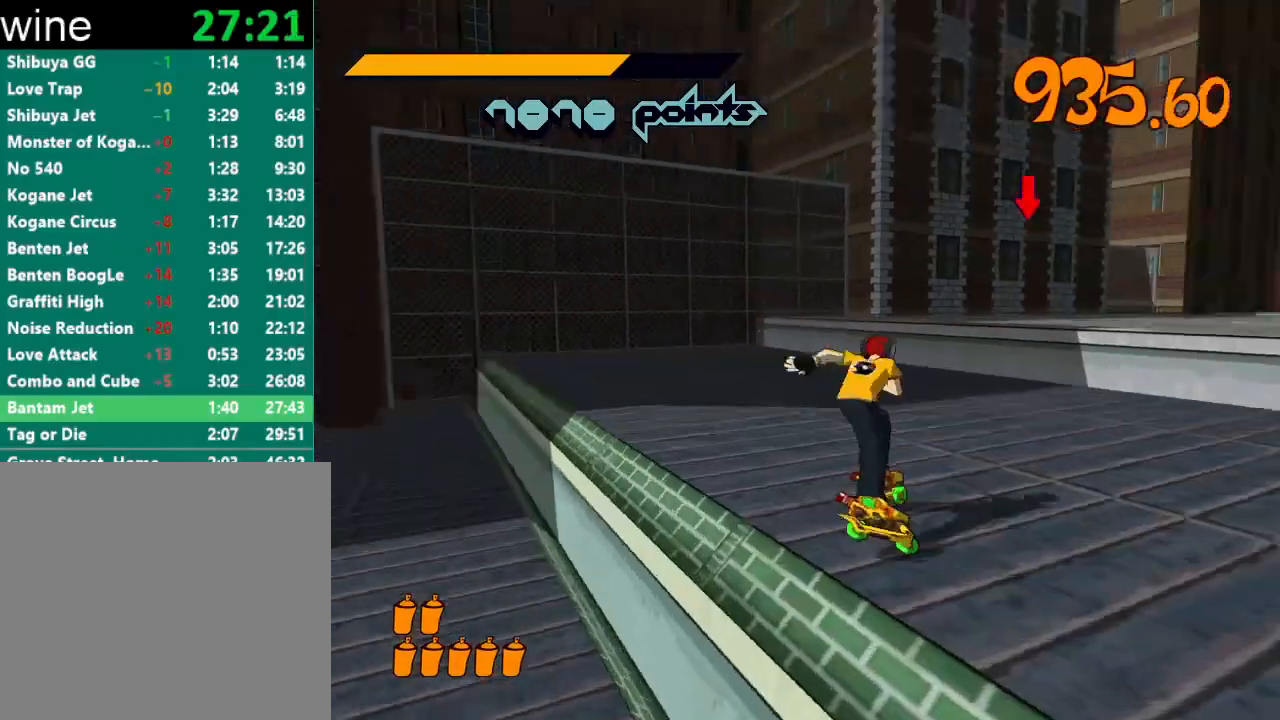
{"buttons": ["R2"], "left_stick": "up", "right_stick": "center", "events": [[67, "right_stick", "center"], [133, "left_stick", "up"]]}
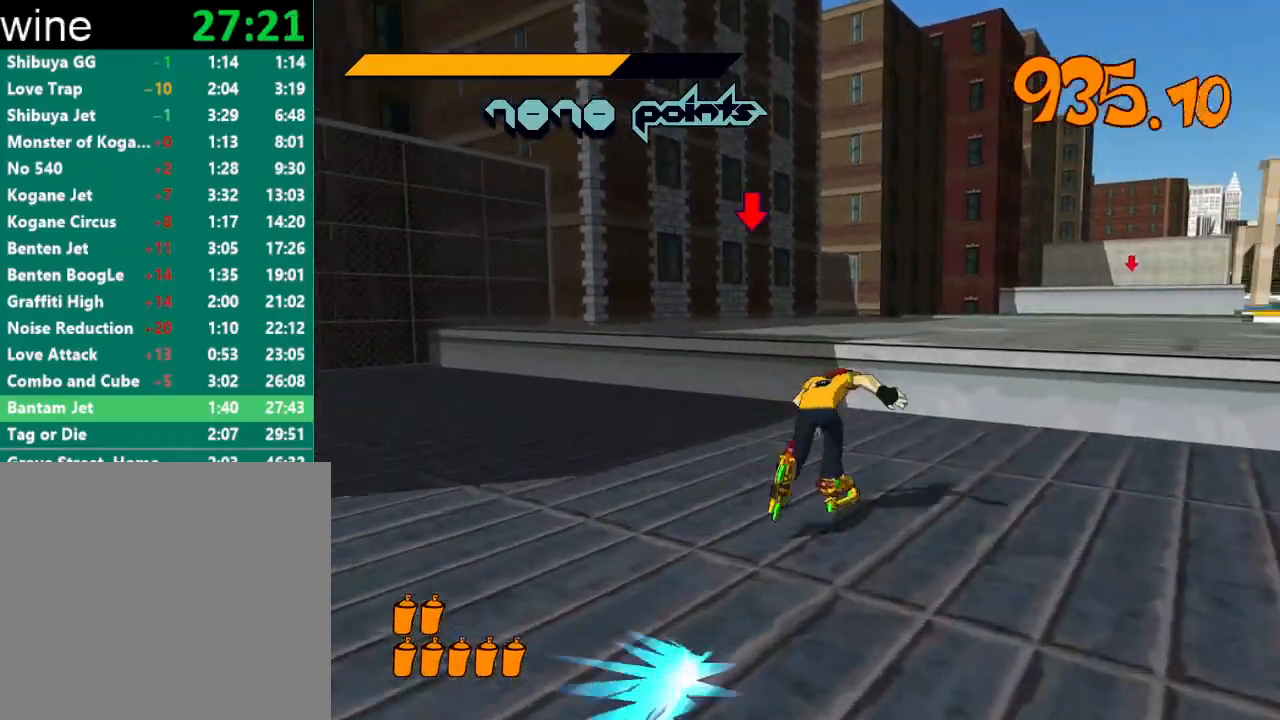
{"buttons": ["A", "R2"], "left_stick": "center", "right_stick": "center", "events": [[67, "A", "down"], [233, "left_stick", "up-left"], [433, "left_stick", "center"]]}
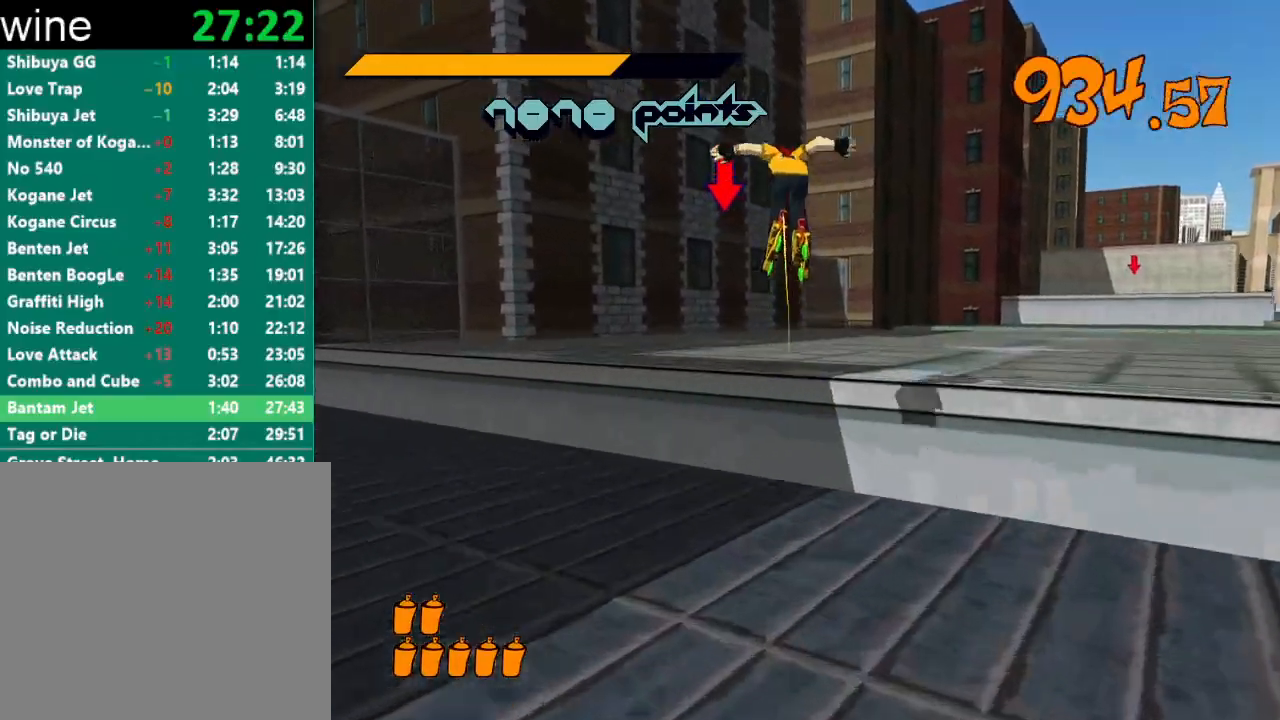
{"buttons": ["R2"], "left_stick": "up", "right_stick": "center", "events": [[33, "A", "up"], [33, "R2", "up"], [33, "left_stick", "up"], [333, "R2", "down"]]}
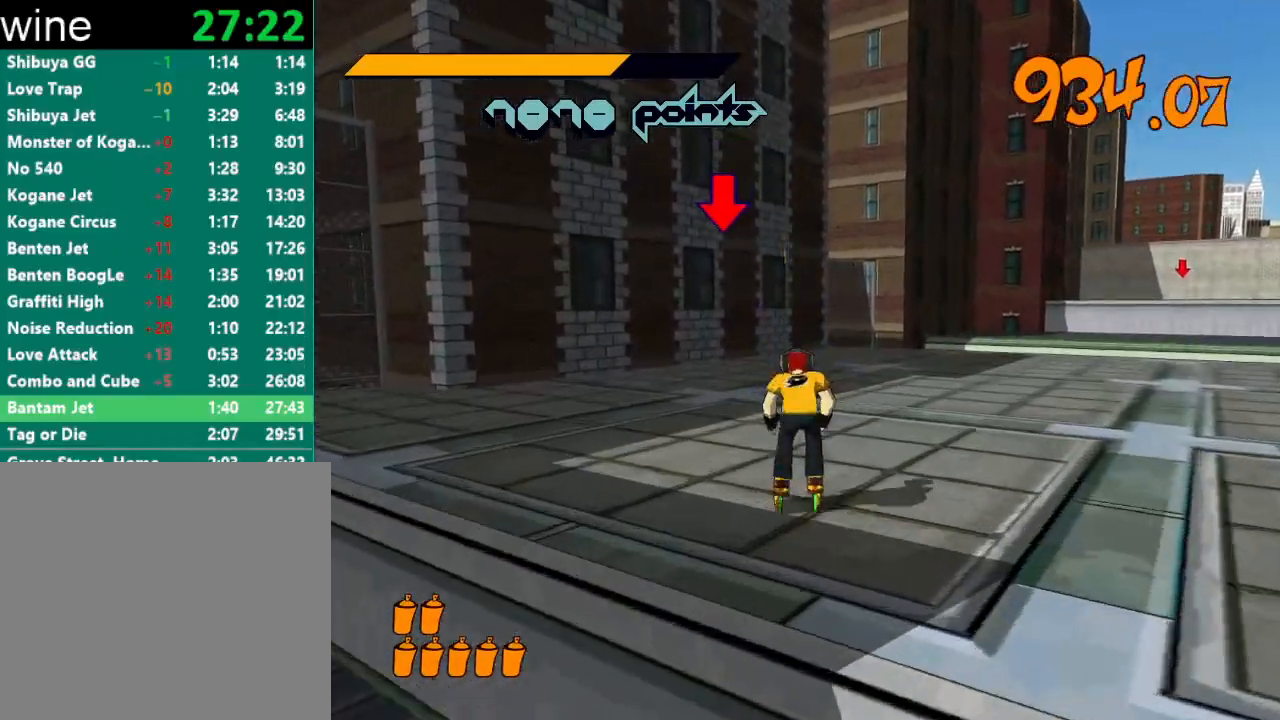
{"buttons": ["A"], "left_stick": "up", "right_stick": "center", "events": [[233, "A", "down"], [500, "R2", "up"]]}
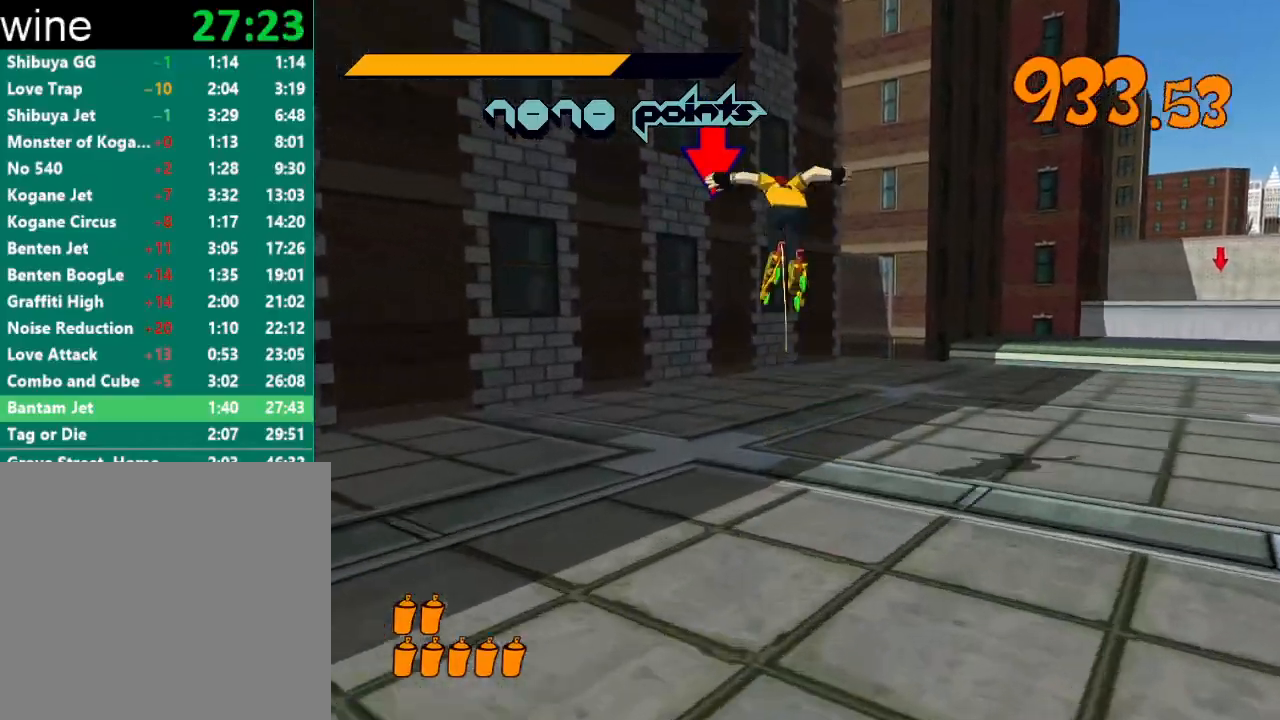
{"buttons": ["Y", "R1"], "left_stick": "center", "right_stick": "center", "events": [[33, "A", "up"], [433, "left_stick", "center"], [467, "R1", "down"], [467, "Y", "down"]]}
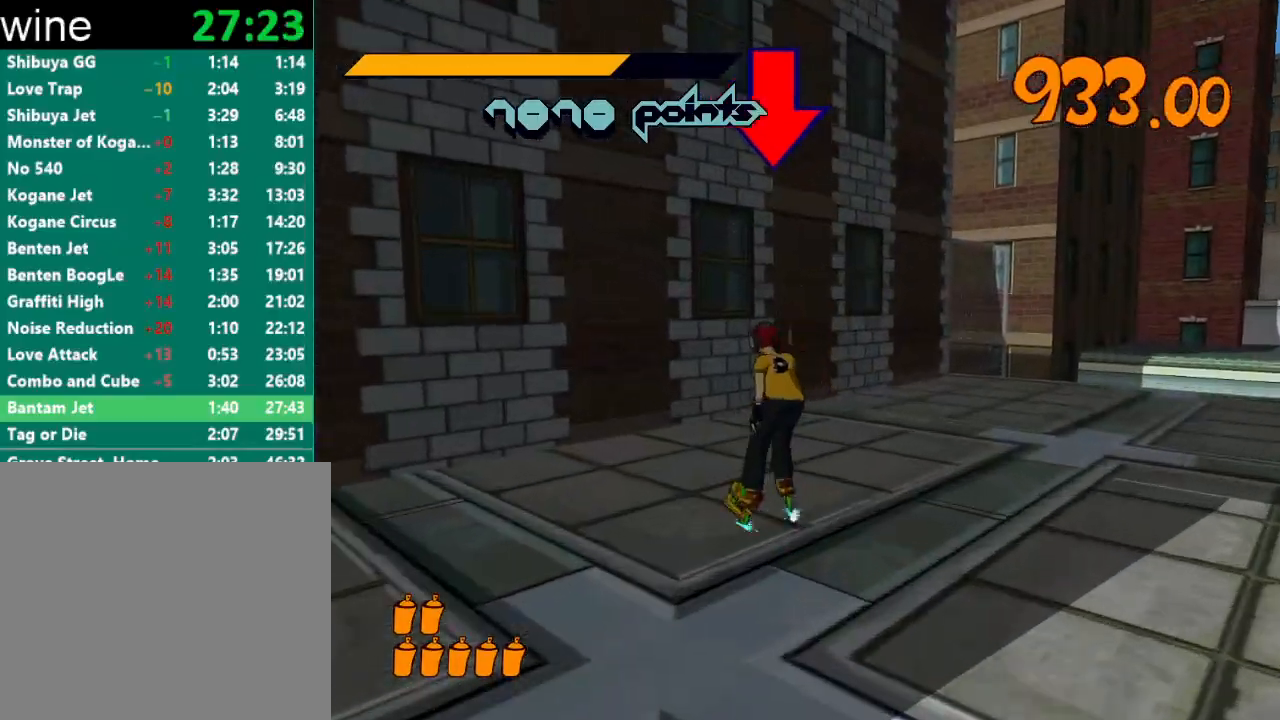
{"buttons": [], "left_stick": "center", "right_stick": "center", "events": [[33, "R1", "up"], [33, "Y", "up"], [67, "R1", "down"], [67, "Y", "down"], [133, "R1", "up"], [133, "Y", "up"], [167, "R1", "down"], [167, "Y", "down"], [200, "R1", "up"], [200, "Y", "up"], [267, "R1", "down"], [267, "Y", "down"], [300, "R1", "up"], [300, "Y", "up"], [367, "R1", "down"], [367, "Y", "down"], [400, "R1", "up"], [400, "Y", "up"], [433, "R1", "down"], [433, "Y", "down"], [500, "R1", "up"], [500, "Y", "up"]]}
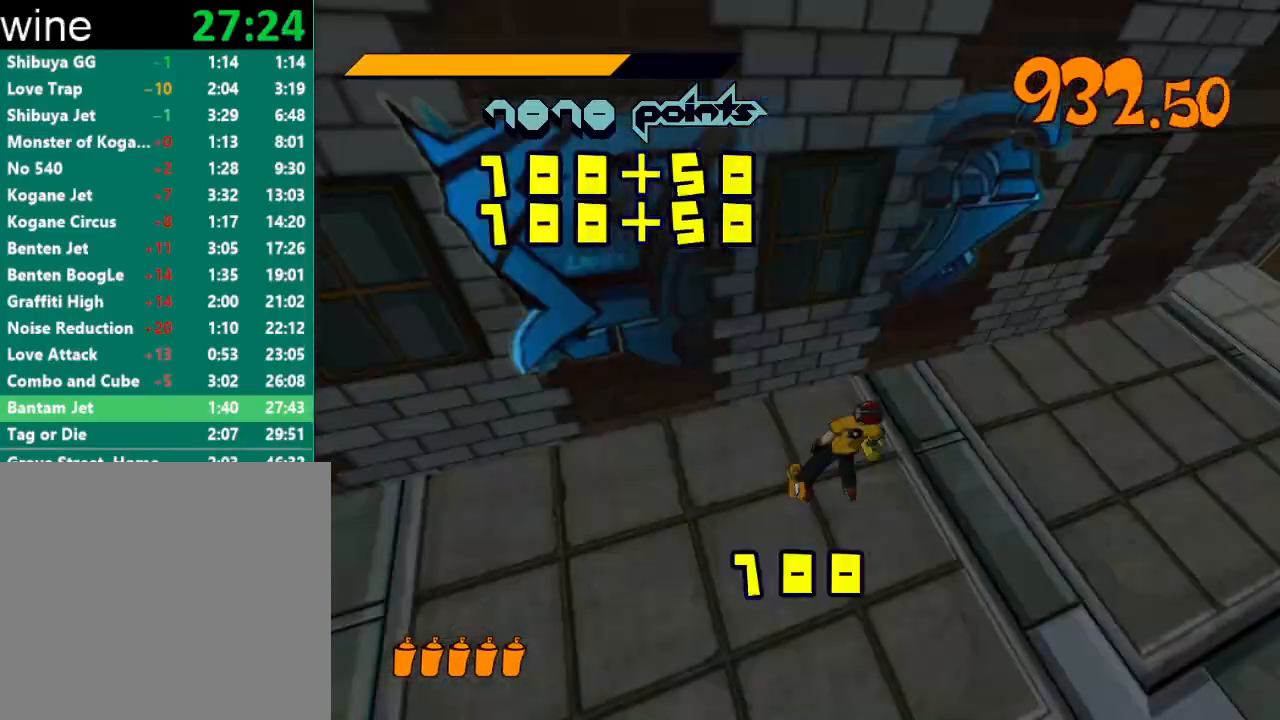
{"buttons": ["R2"], "left_stick": "down-right", "right_stick": "center", "events": [[67, "R1", "down"], [67, "Y", "down"], [100, "R1", "up"], [100, "Y", "up"], [133, "R1", "down"], [133, "Y", "down"], [200, "R1", "up"], [200, "Y", "up"], [200, "left_stick", "down-right"], [433, "R2", "down"]]}
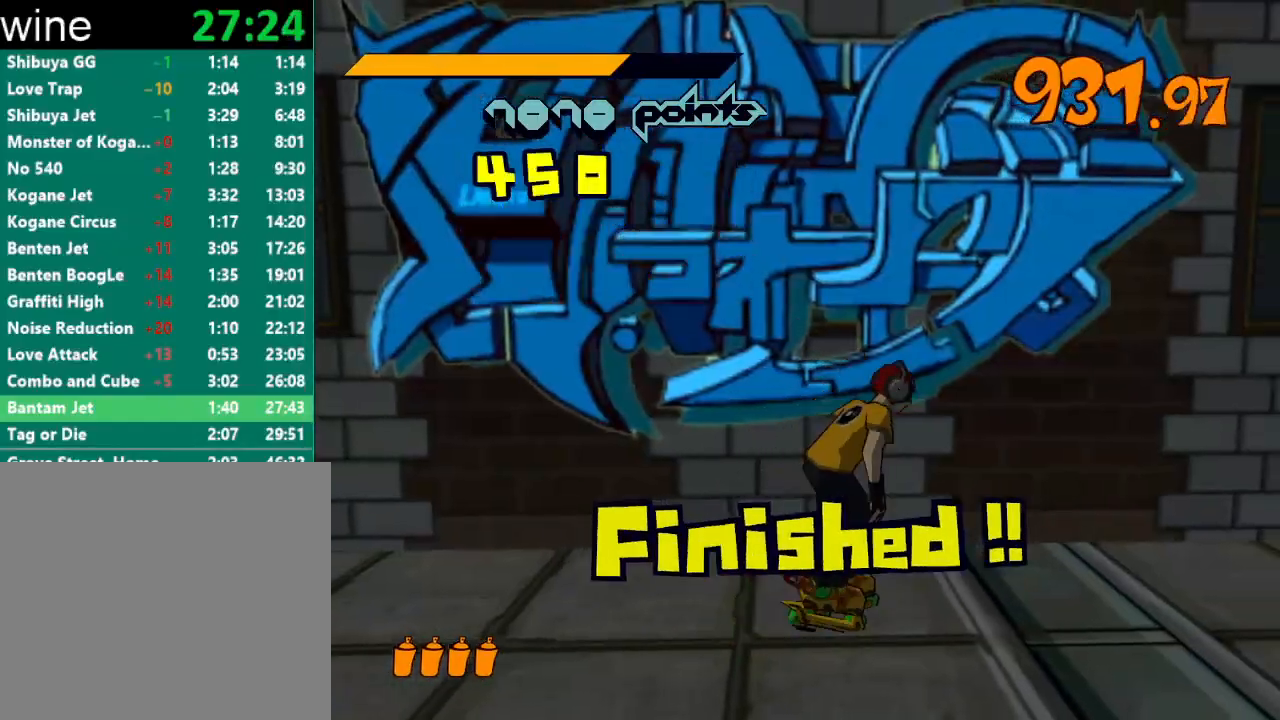
{"buttons": ["R2"], "left_stick": "up-right", "right_stick": "right", "events": [[100, "left_stick", "right"], [200, "left_stick", "up-right"], [367, "right_stick", "right"]]}
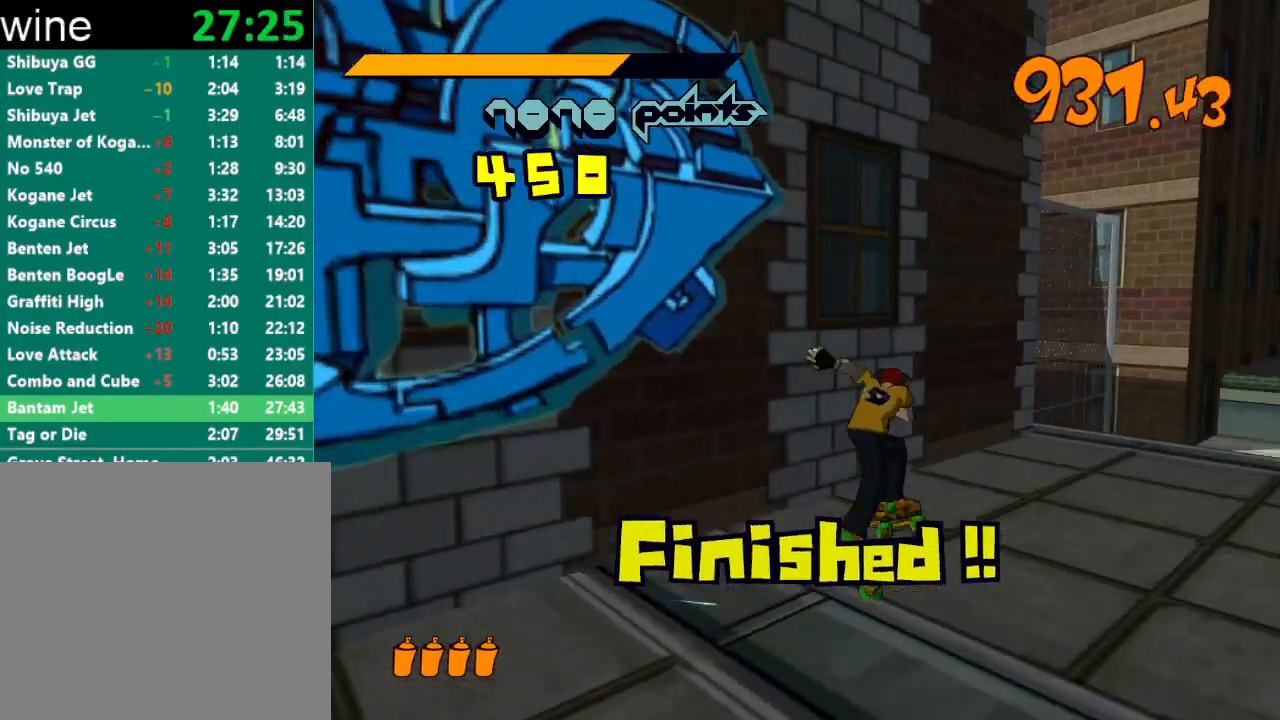
{"buttons": ["R2"], "left_stick": "up", "right_stick": "center", "events": [[267, "left_stick", "up"], [267, "right_stick", "center"]]}
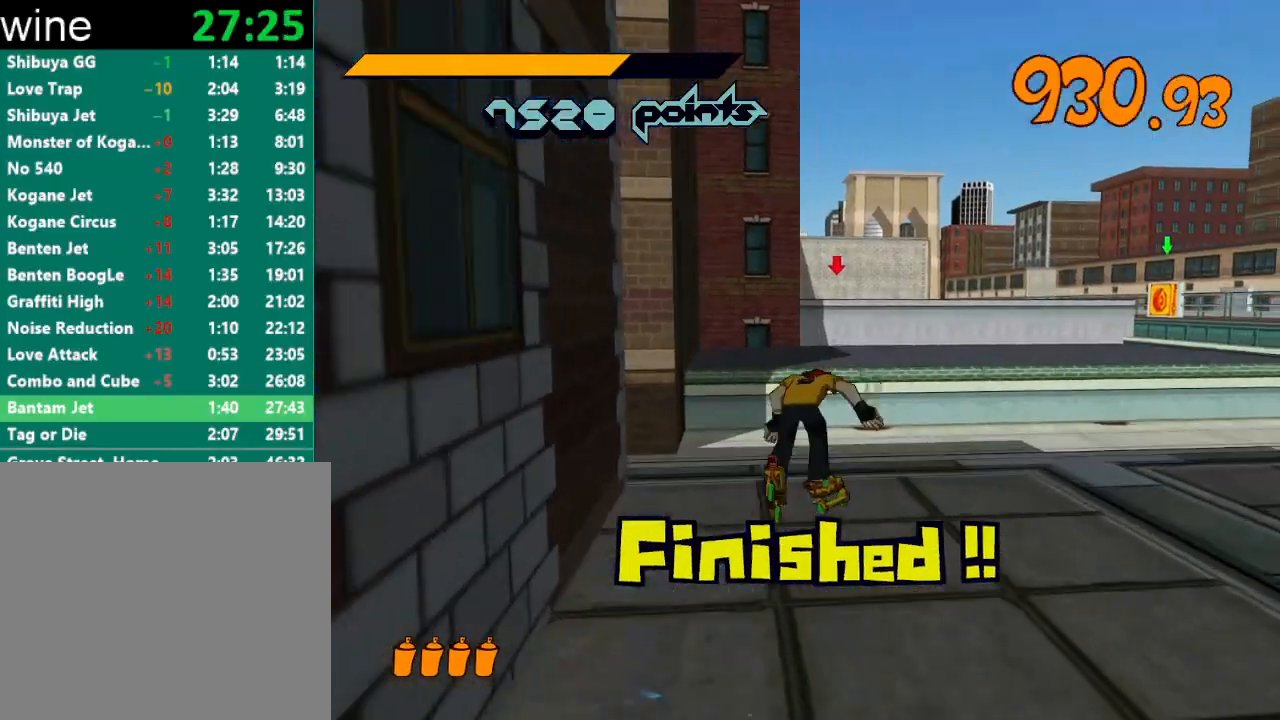
{"buttons": ["A", "R2"], "left_stick": "center", "right_stick": "center", "events": [[100, "A", "down"], [267, "left_stick", "up-right"], [467, "left_stick", "center"]]}
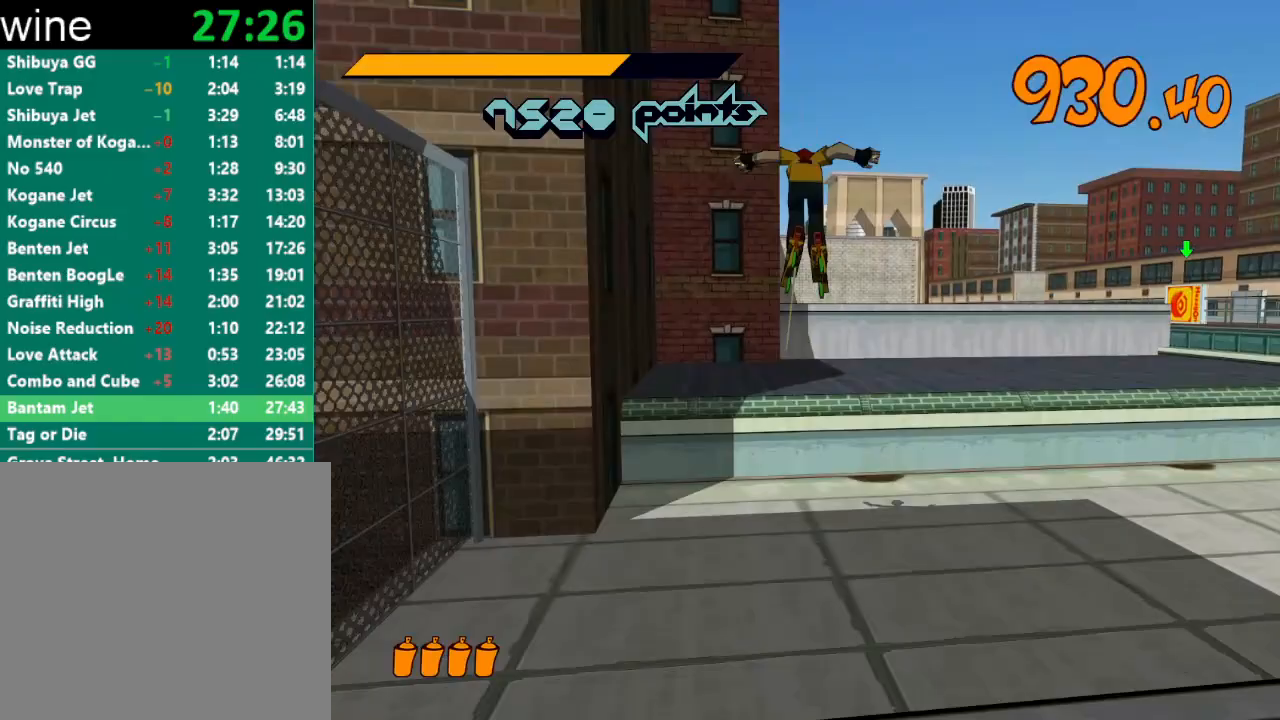
{"buttons": ["A", "R2"], "left_stick": "up", "right_stick": "center", "events": [[133, "left_stick", "left"], [200, "left_stick", "center"], [467, "left_stick", "up"]]}
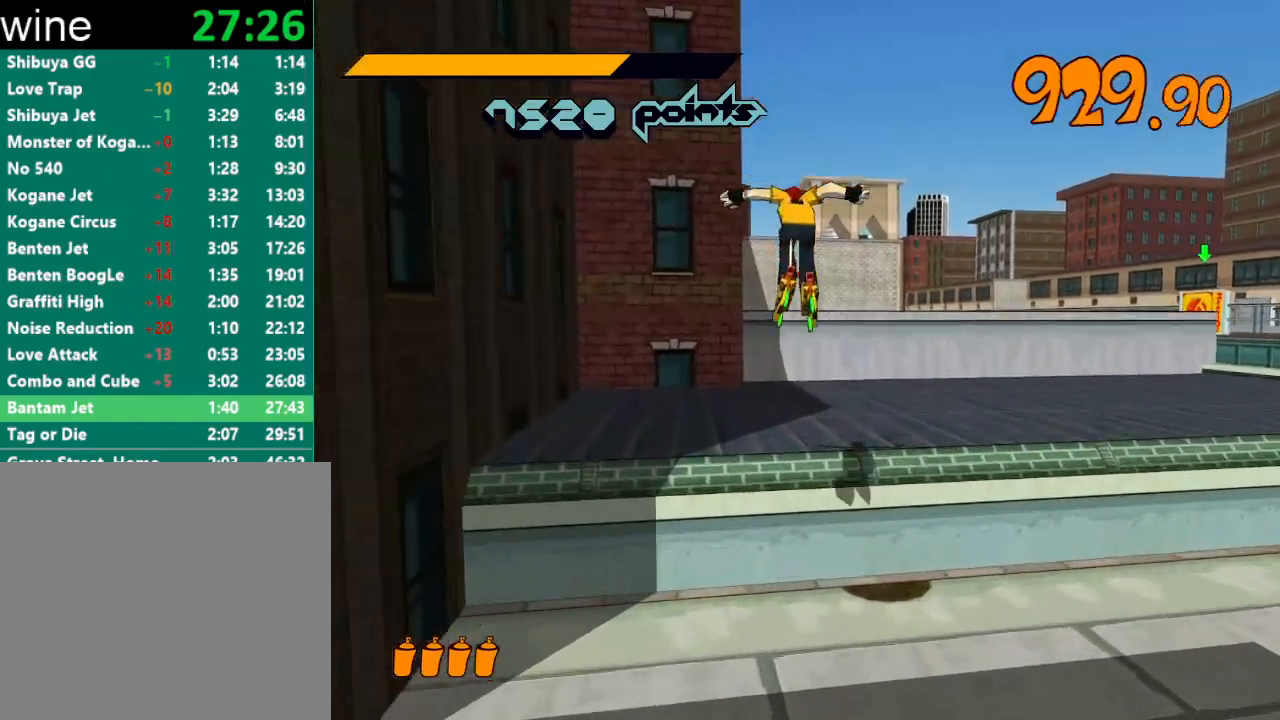
{"buttons": ["R2"], "left_stick": "up", "right_stick": "center", "events": [[267, "R2", "up"], [367, "A", "up"], [400, "R2", "down"]]}
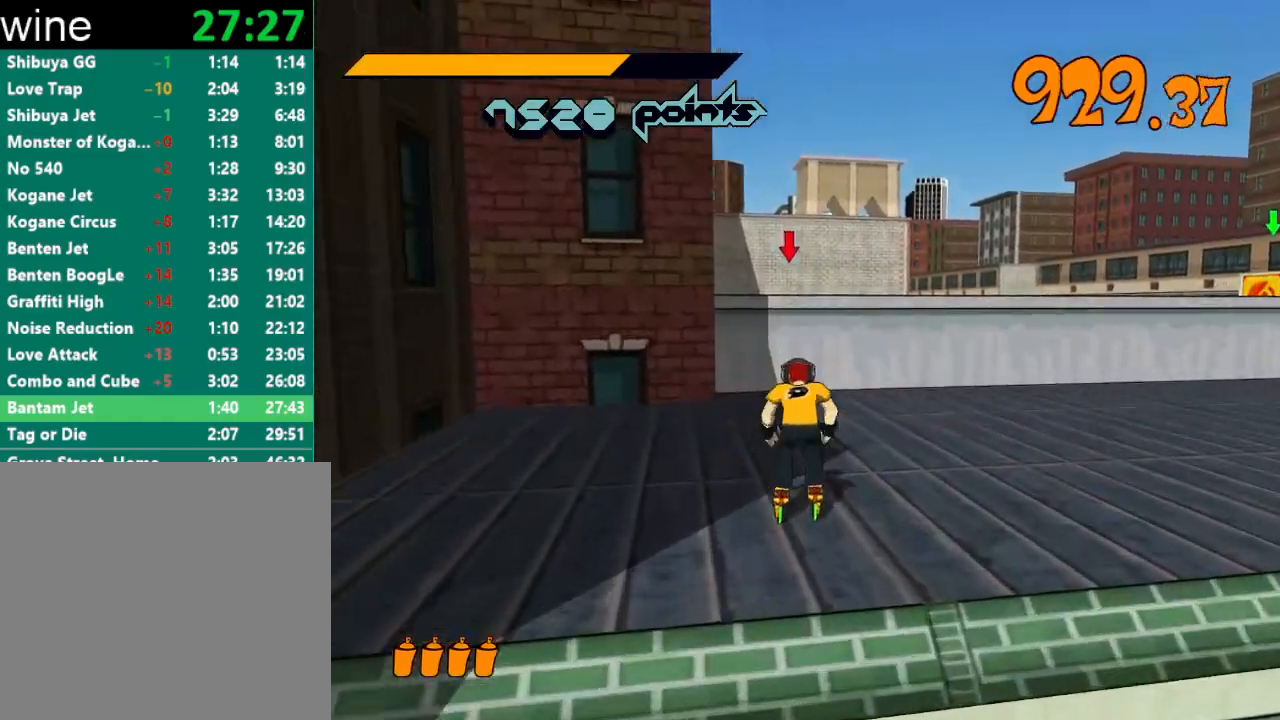
{"buttons": ["A", "R2"], "left_stick": "up", "right_stick": "center", "events": [[300, "A", "down"]]}
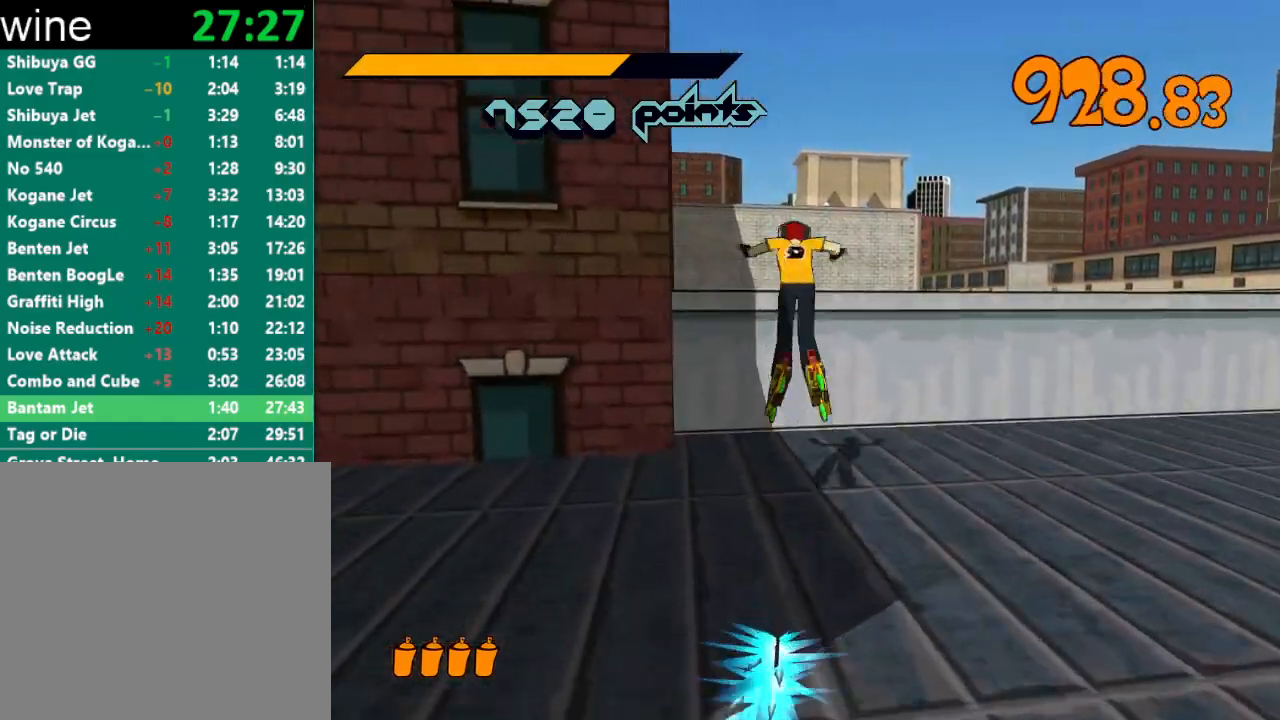
{"buttons": ["R2"], "left_stick": "up", "right_stick": "center", "events": [[400, "A", "up"], [400, "R2", "up"], [467, "R2", "down"]]}
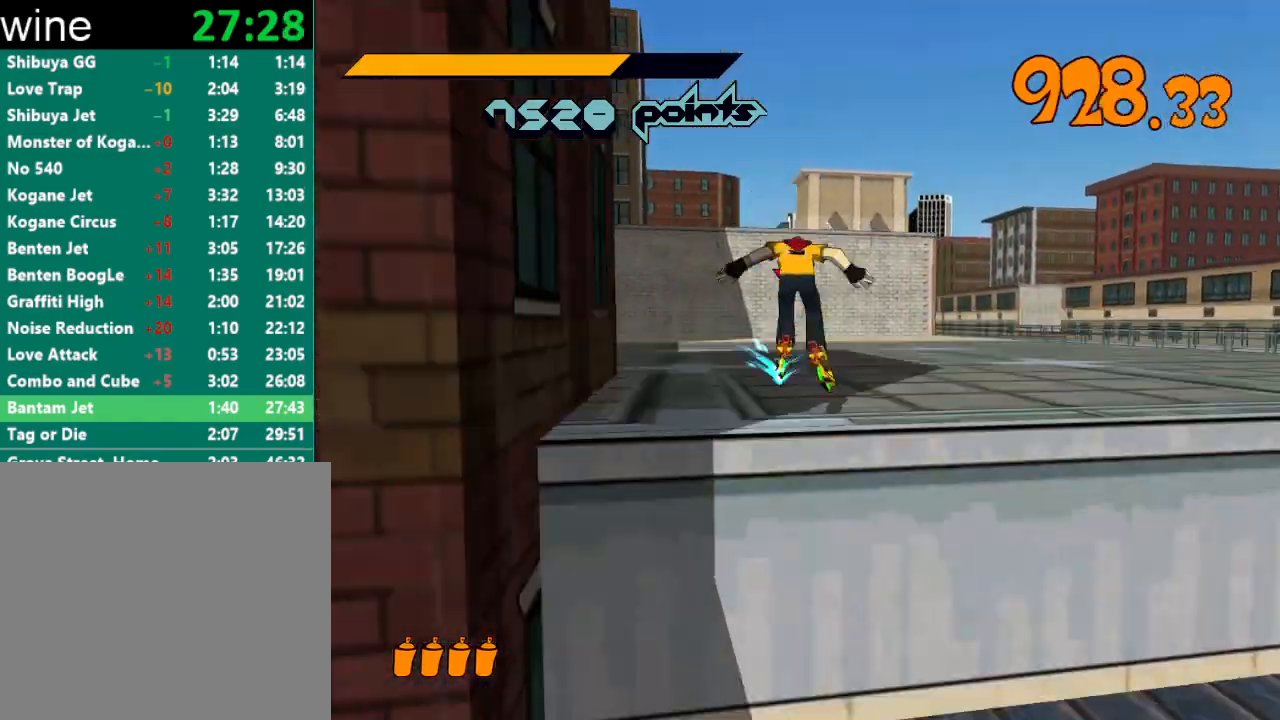
{"buttons": [], "left_stick": "up", "right_stick": "center", "events": [[333, "A", "down"], [433, "A", "up"], [433, "R2", "up"]]}
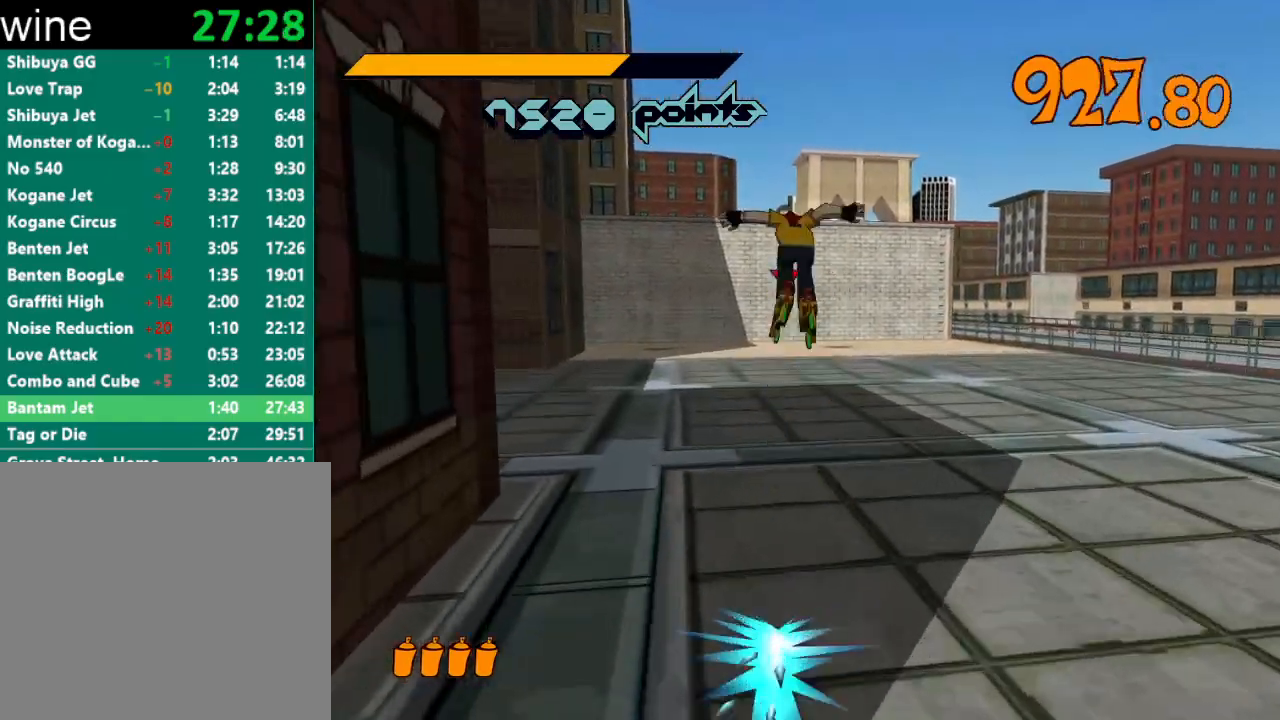
{"buttons": ["R2"], "left_stick": "up", "right_stick": "center", "events": [[433, "R2", "down"]]}
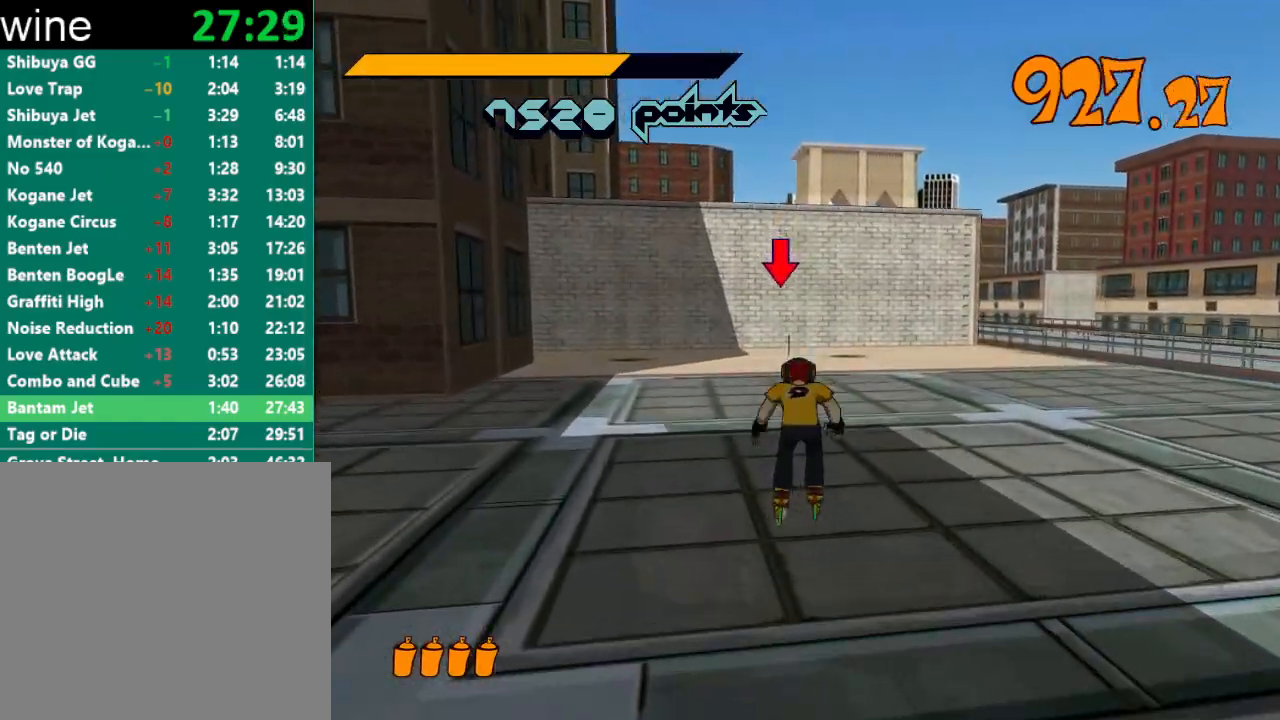
{"buttons": ["R2"], "left_stick": "up", "right_stick": "center", "events": []}
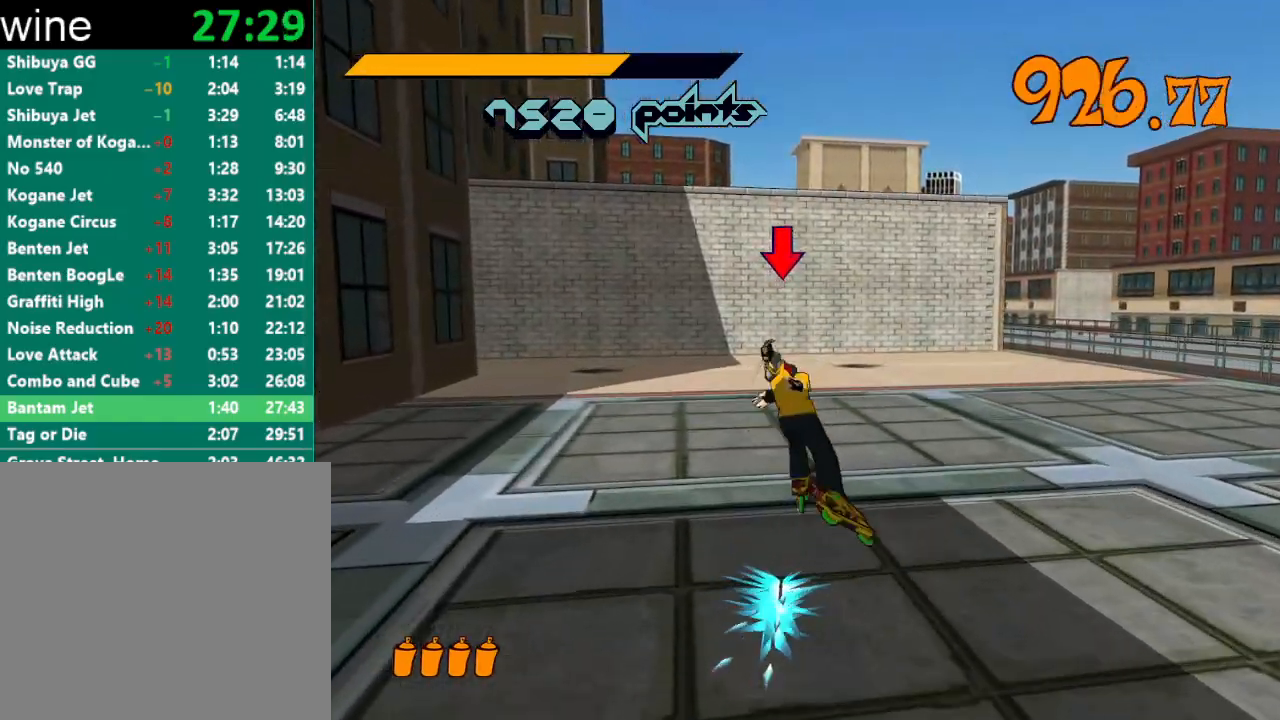
{"buttons": ["A", "R2"], "left_stick": "up", "right_stick": "center", "events": [[133, "A", "down"]]}
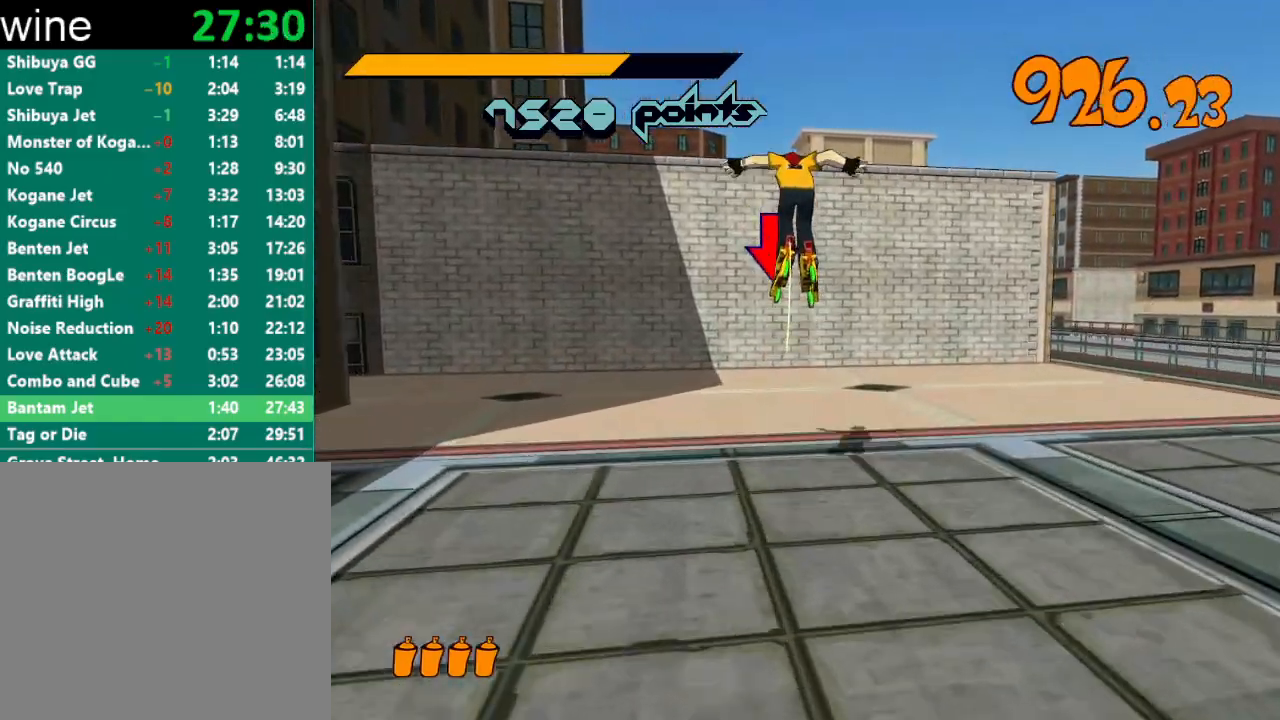
{"buttons": ["A", "R2"], "left_stick": "up", "right_stick": "center", "events": []}
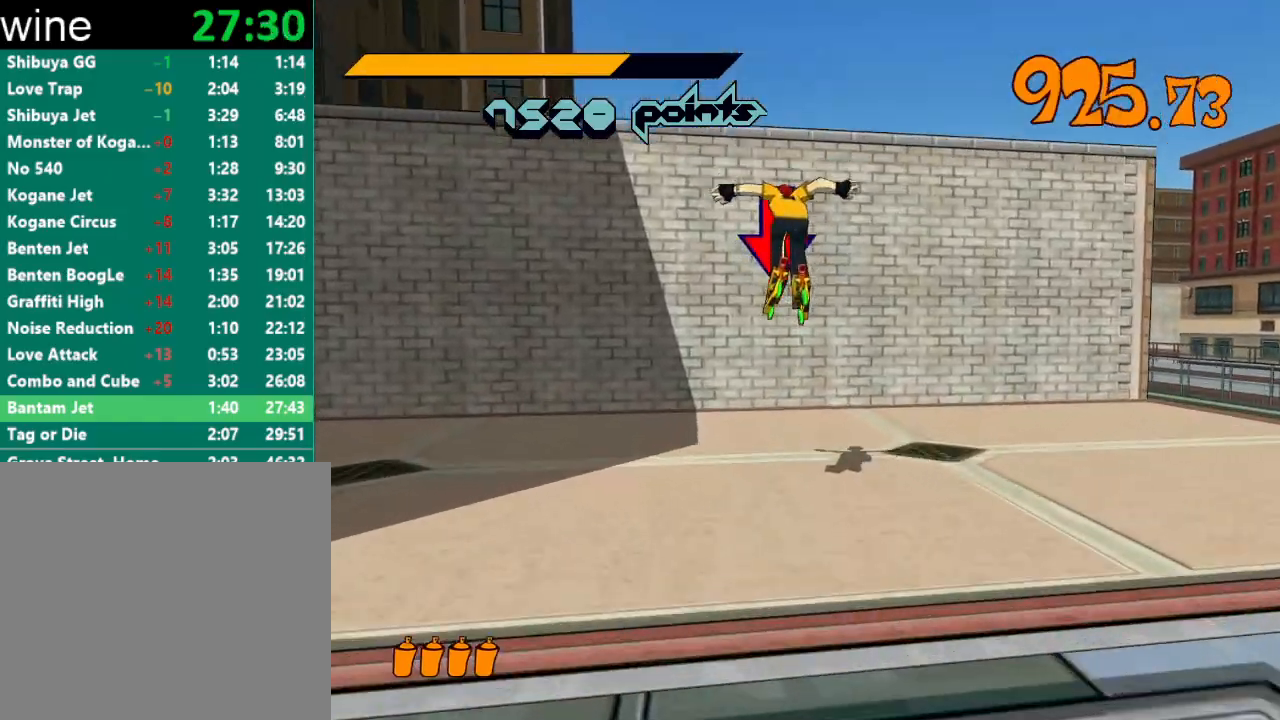
{"buttons": ["Y", "R1"], "left_stick": "up", "right_stick": "center", "events": [[233, "R2", "up"], [300, "A", "up"], [500, "R1", "down"], [500, "Y", "down"]]}
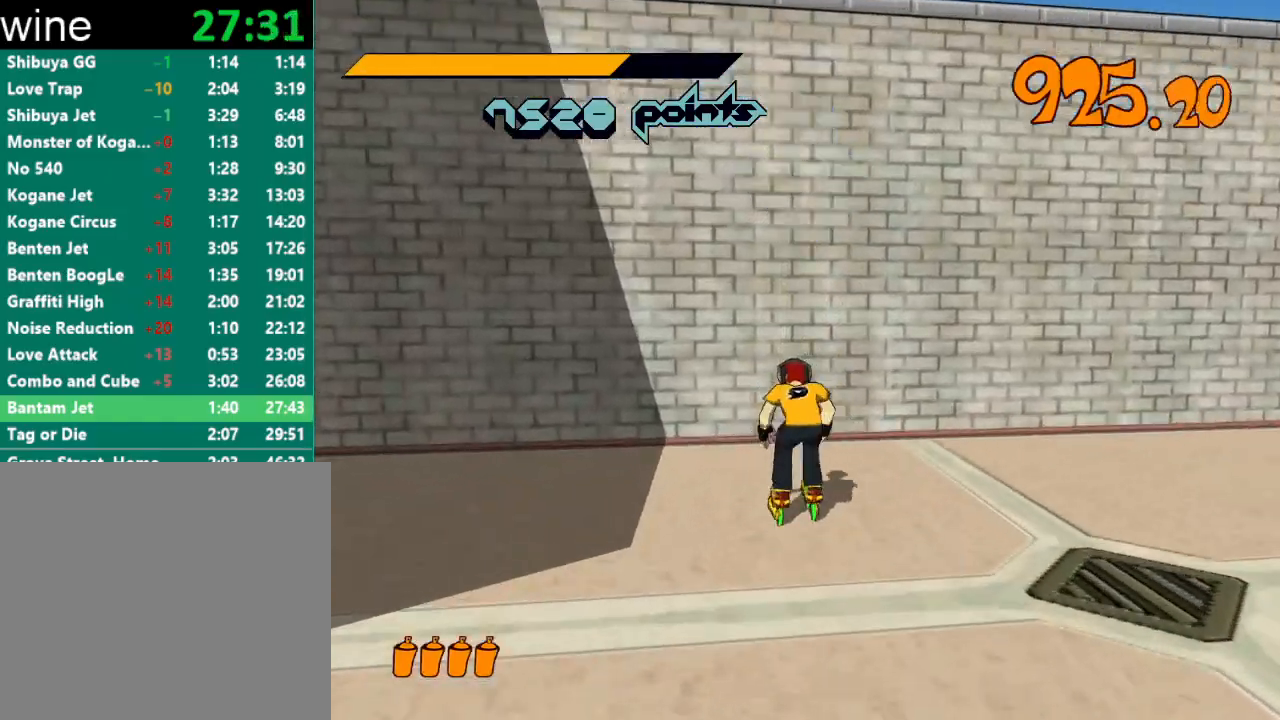
{"buttons": ["Y", "R1"], "left_stick": "center", "right_stick": "center", "events": [[67, "R1", "up"], [67, "Y", "up"], [67, "left_stick", "center"], [133, "R1", "down"], [133, "Y", "down"], [200, "R1", "up"], [200, "Y", "up"], [233, "R1", "down"], [233, "Y", "down"], [267, "Y", "up"], [300, "R1", "up"], [333, "R1", "down"], [333, "Y", "down"], [367, "R1", "up"], [367, "Y", "up"], [400, "R1", "down"], [400, "Y", "down"], [467, "R1", "up"], [467, "Y", "up"], [500, "R1", "down"], [500, "Y", "down"]]}